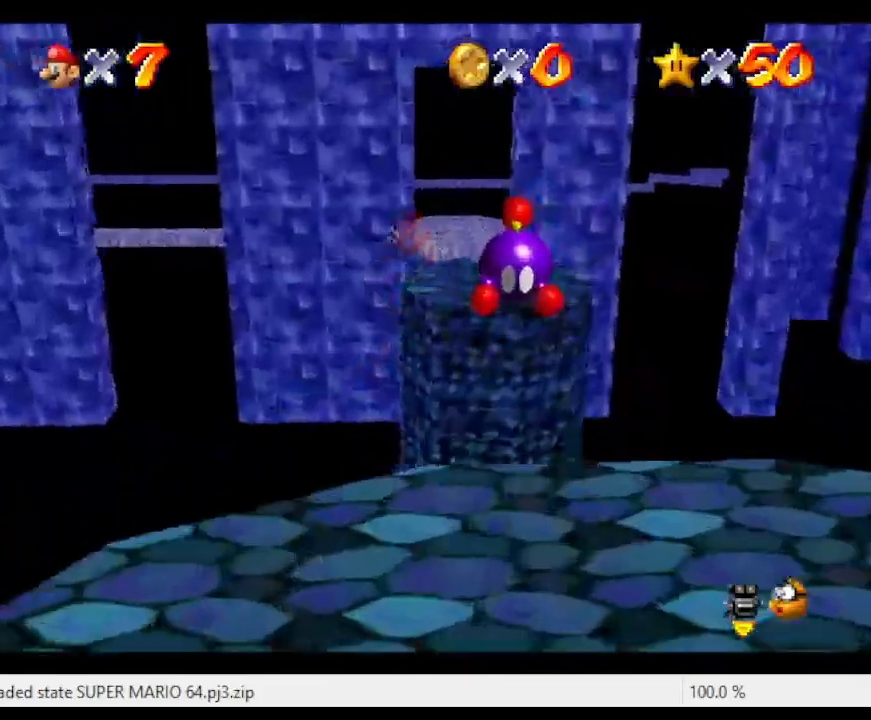
Gameplay with a controller (Nintendo layout); each line is a JSON object with the inputs held at the frame after it. "events" lists button and stick changes between this image and that frame as [ms after this image, input, new state], when the widget could be followed in between. Not read: L3 R3.
{"buttons": ["Z"], "left_stick": "up", "events": [[200, "left_stick", "up"]]}
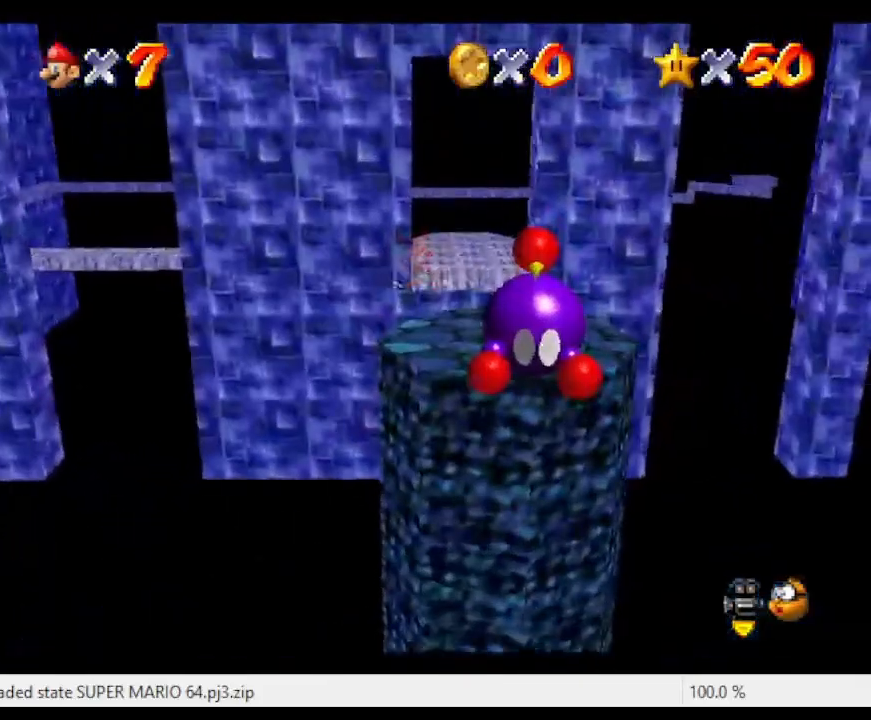
{"buttons": ["A", "Z"], "left_stick": "up", "events": [[367, "A", "down"]]}
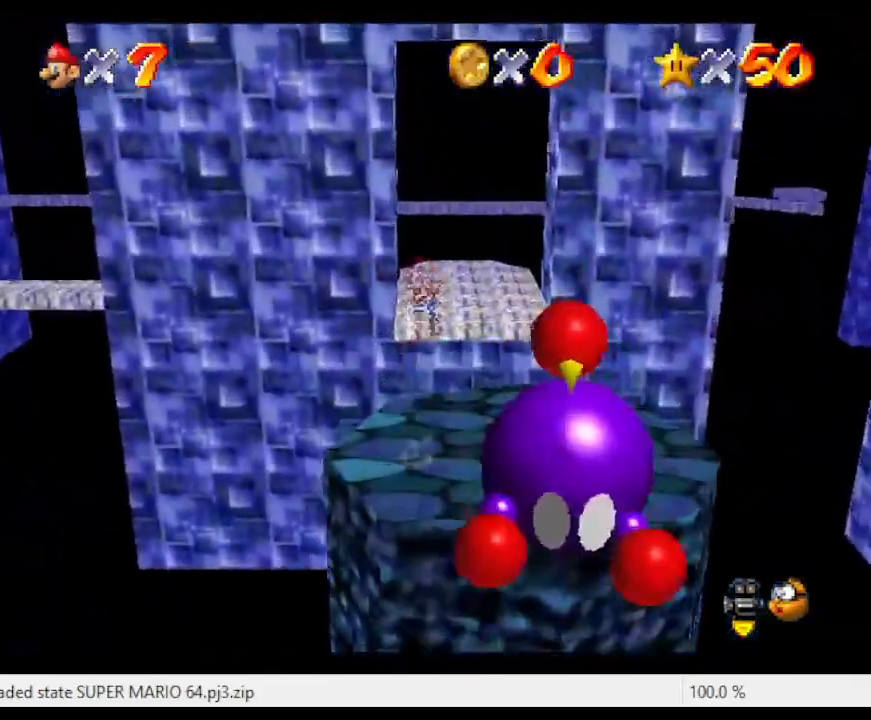
{"buttons": ["C_LEFT"], "left_stick": "down-left", "events": [[200, "Z", "up"], [233, "A", "up"], [333, "left_stick", "center"], [400, "left_stick", "down-left"], [500, "C_LEFT", "down"]]}
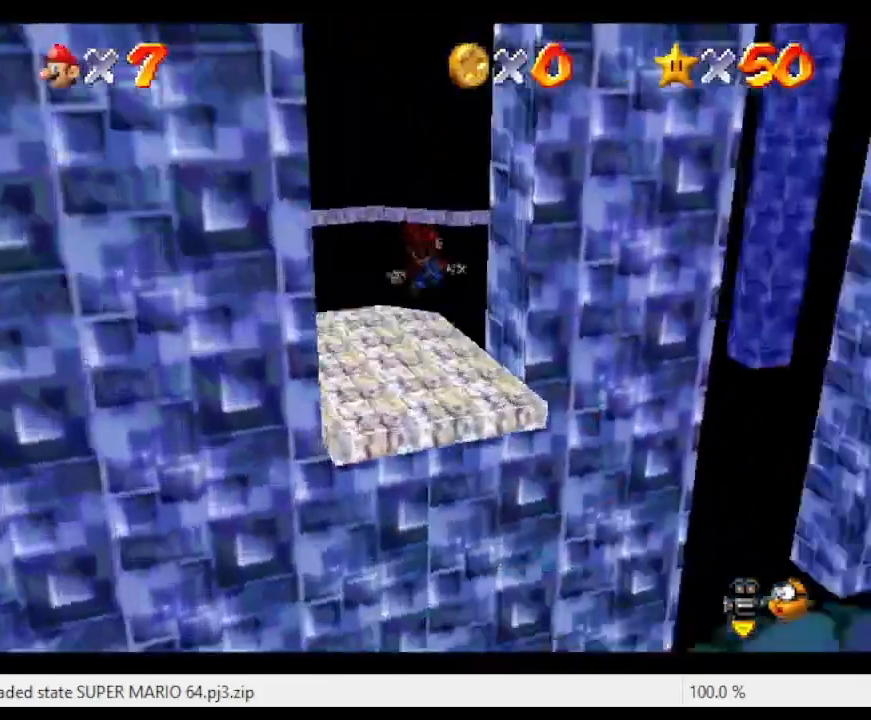
{"buttons": [], "left_stick": "center", "events": [[67, "C_LEFT", "up"], [200, "left_stick", "center"], [267, "C_LEFT", "down"], [300, "left_stick", "down"], [400, "C_LEFT", "up"], [467, "left_stick", "center"]]}
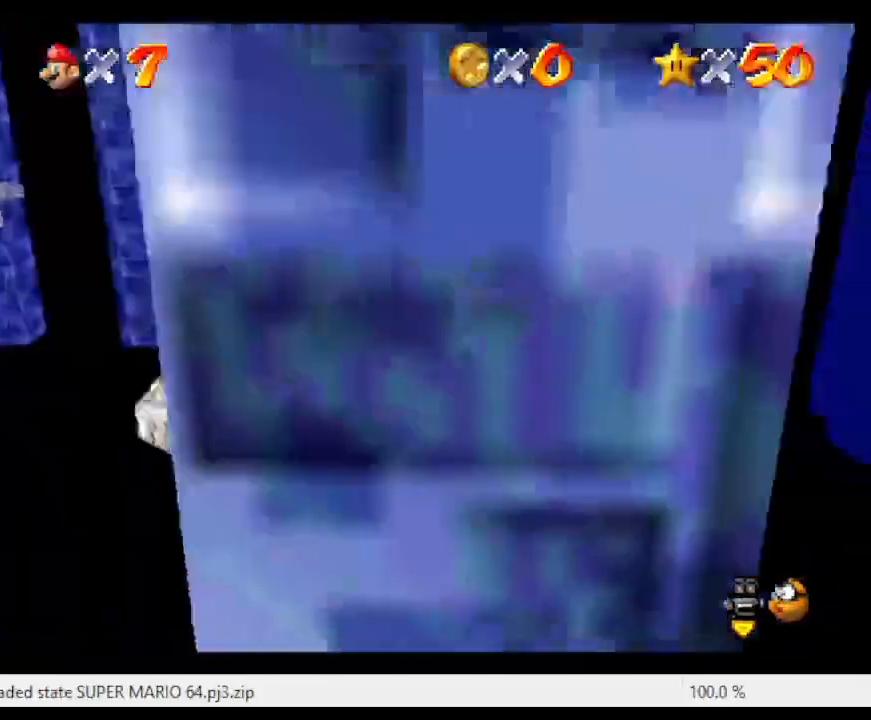
{"buttons": [], "left_stick": "center", "events": []}
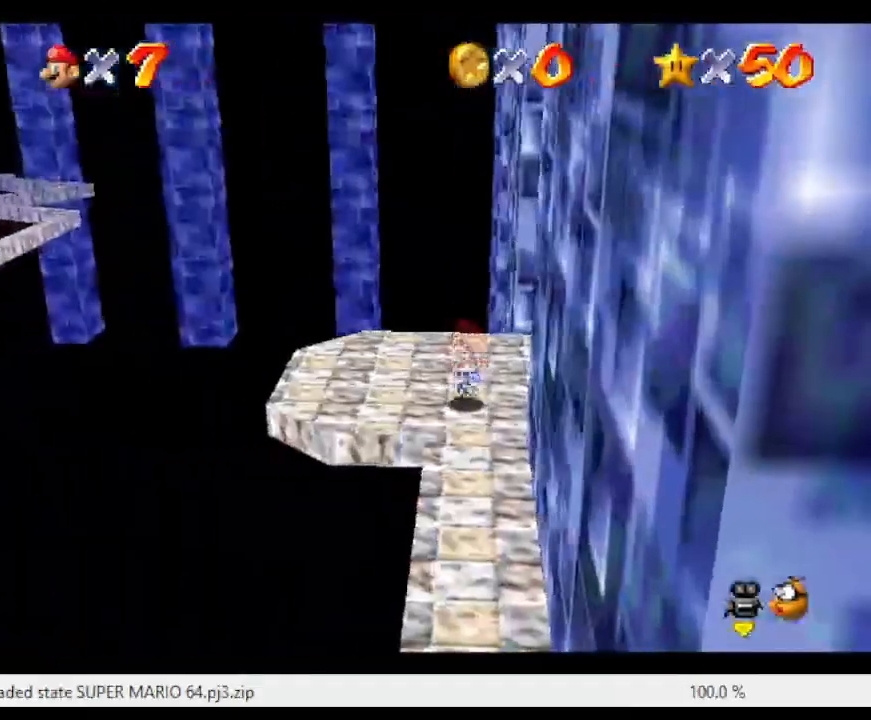
{"buttons": [], "left_stick": "down-left", "events": [[300, "A", "down"], [367, "left_stick", "down-left"], [400, "A", "up"]]}
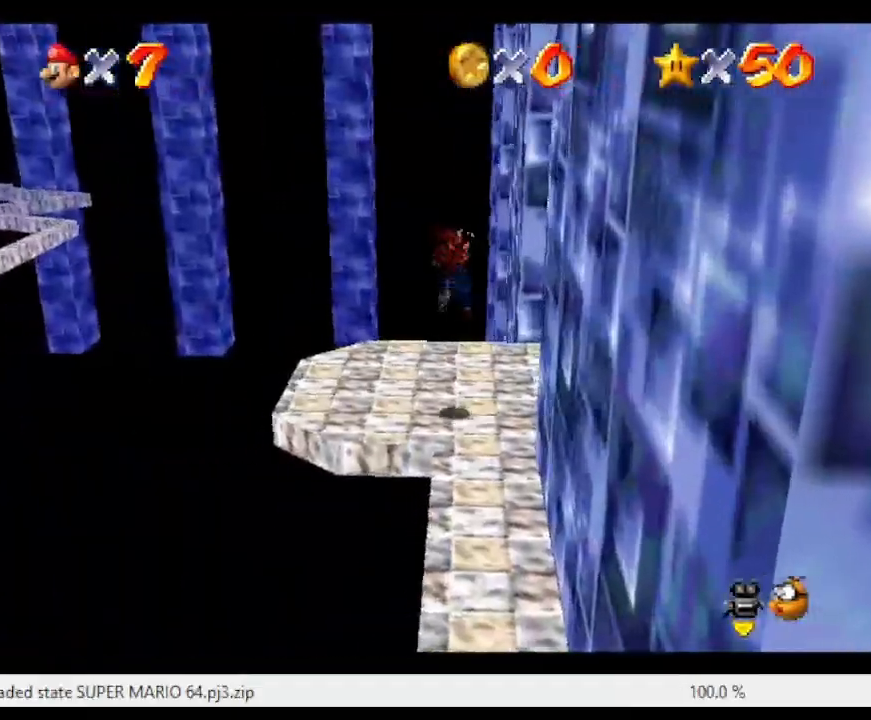
{"buttons": [], "left_stick": "center", "events": [[67, "left_stick", "center"], [133, "C_LEFT", "down"], [267, "C_LEFT", "up"]]}
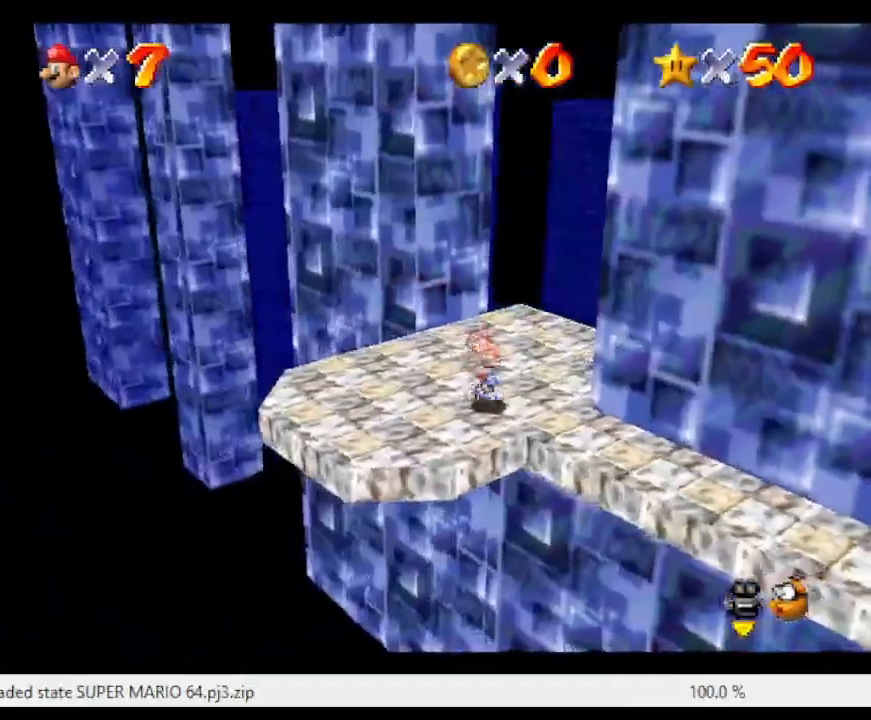
{"buttons": [], "left_stick": "center", "events": [[200, "C_RIGHT", "down"], [400, "C_RIGHT", "up"]]}
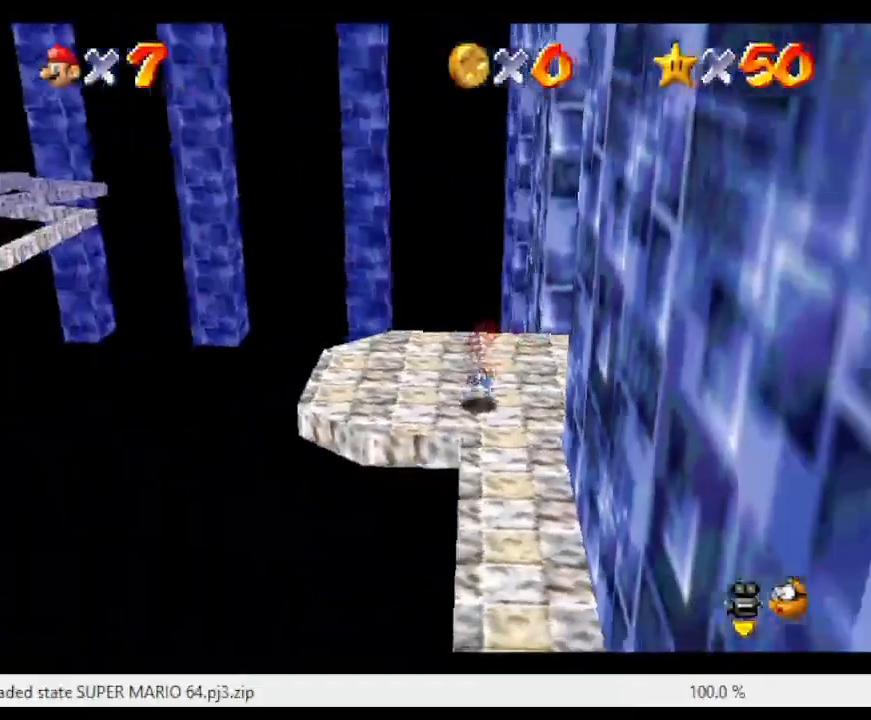
{"buttons": [], "left_stick": "up", "events": [[67, "left_stick", "up-right"], [367, "left_stick", "up"]]}
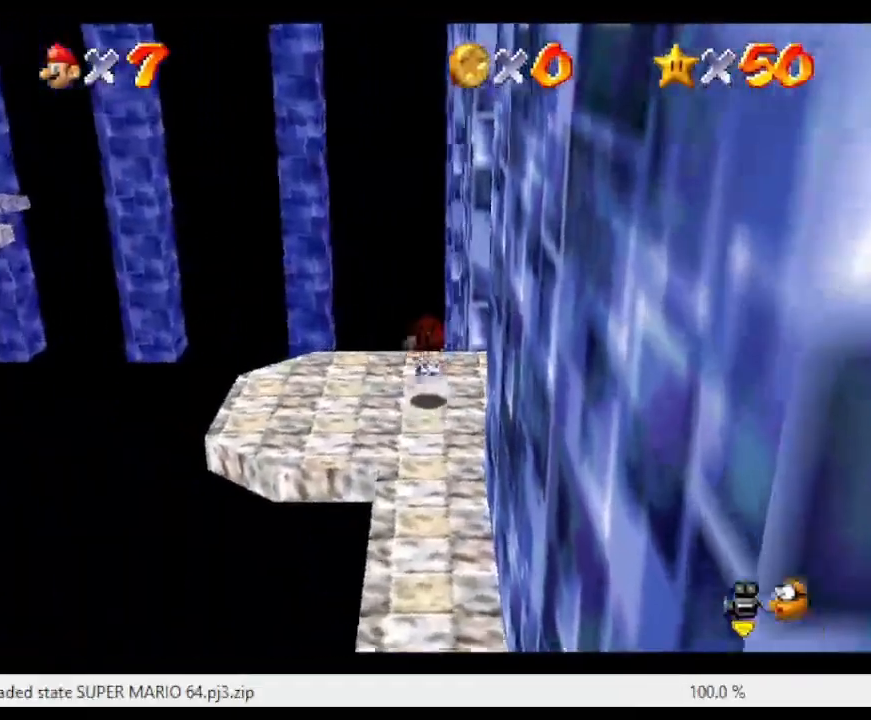
{"buttons": [], "left_stick": "up", "events": [[267, "Z", "down"], [300, "A", "down"], [500, "A", "up"], [500, "Z", "up"]]}
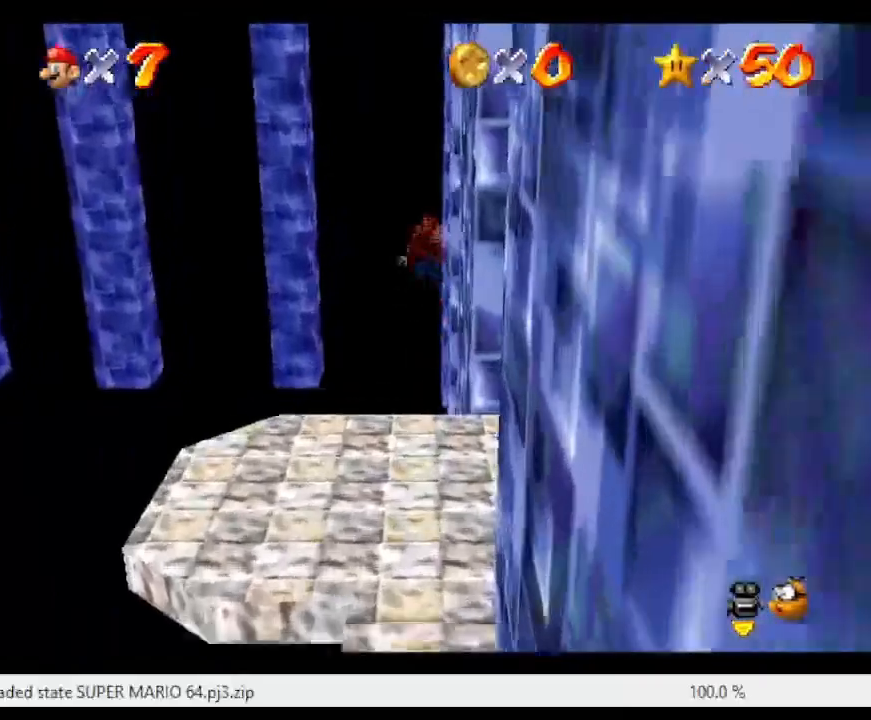
{"buttons": [], "left_stick": "up-right", "events": [[67, "left_stick", "up-right"], [267, "C_LEFT", "down"], [400, "C_LEFT", "up"]]}
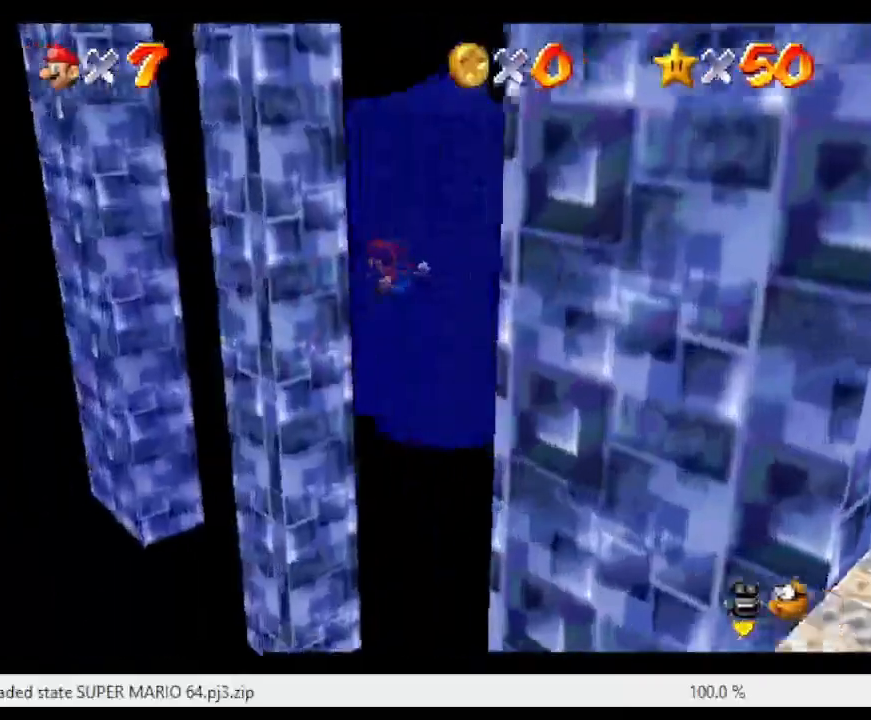
{"buttons": ["A"], "left_stick": "up-right", "events": [[67, "left_stick", "up"], [433, "A", "down"], [433, "left_stick", "up-right"]]}
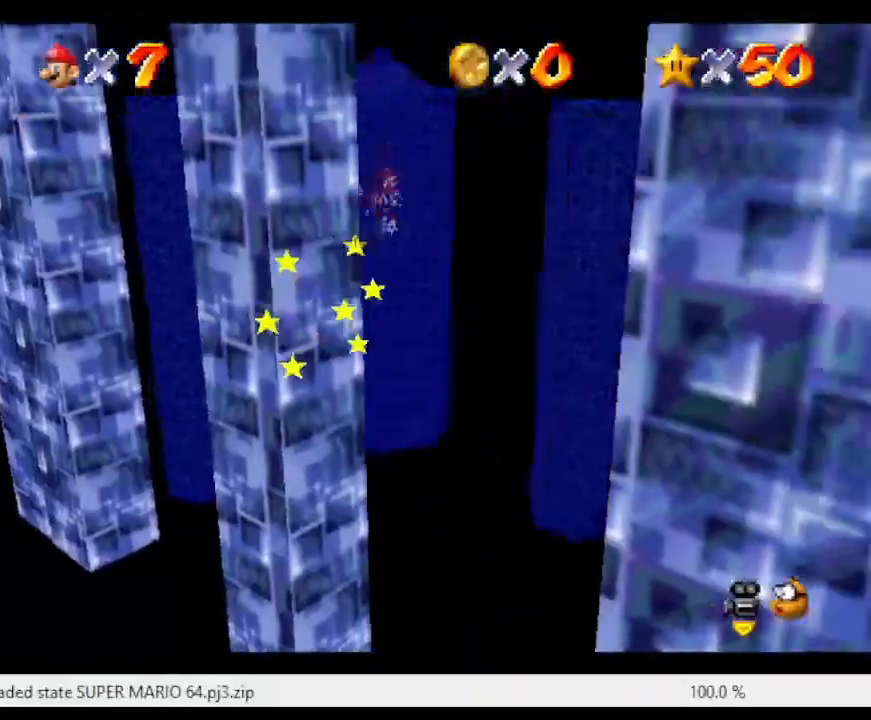
{"buttons": [], "left_stick": "left", "events": [[100, "left_stick", "down-right"], [267, "A", "up"], [400, "left_stick", "down-left"], [500, "left_stick", "left"]]}
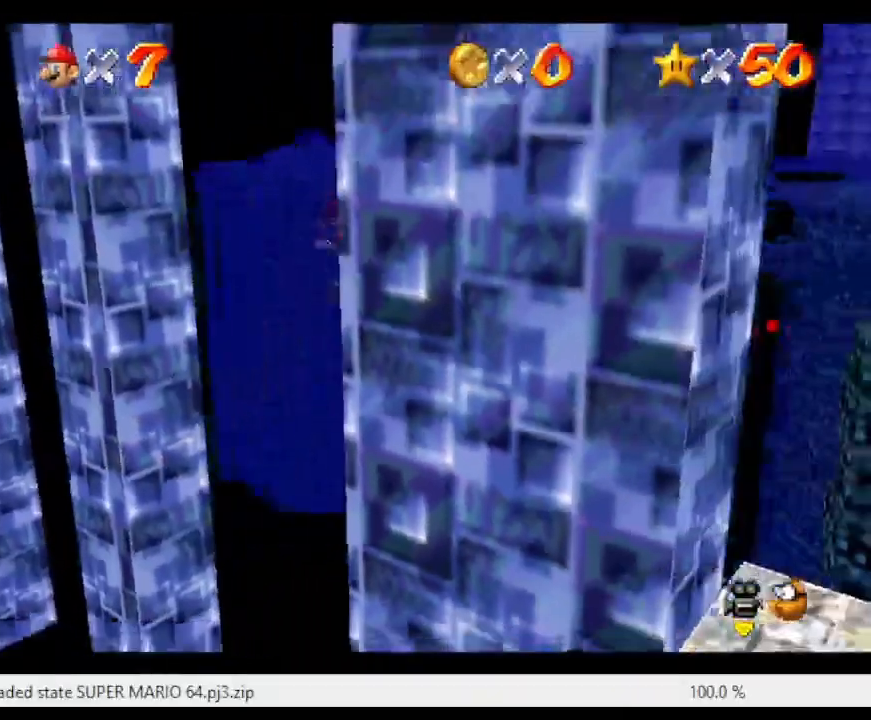
{"buttons": [], "left_stick": "up", "events": [[67, "A", "down"], [267, "A", "up"], [267, "left_stick", "up-left"], [400, "left_stick", "up"]]}
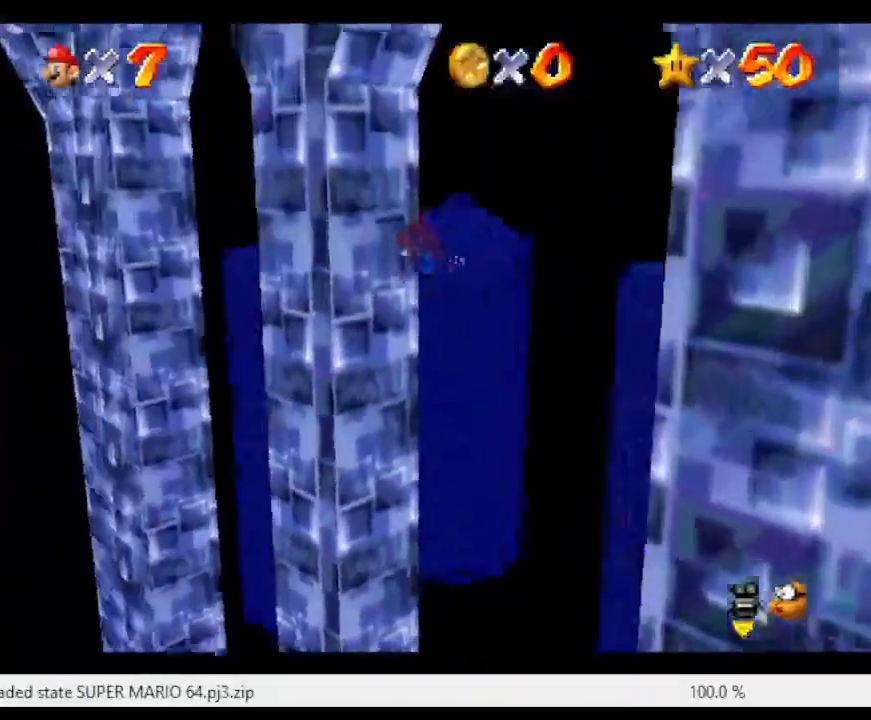
{"buttons": ["A"], "left_stick": "down-right", "events": [[200, "left_stick", "right"], [233, "A", "down"], [267, "left_stick", "down-right"]]}
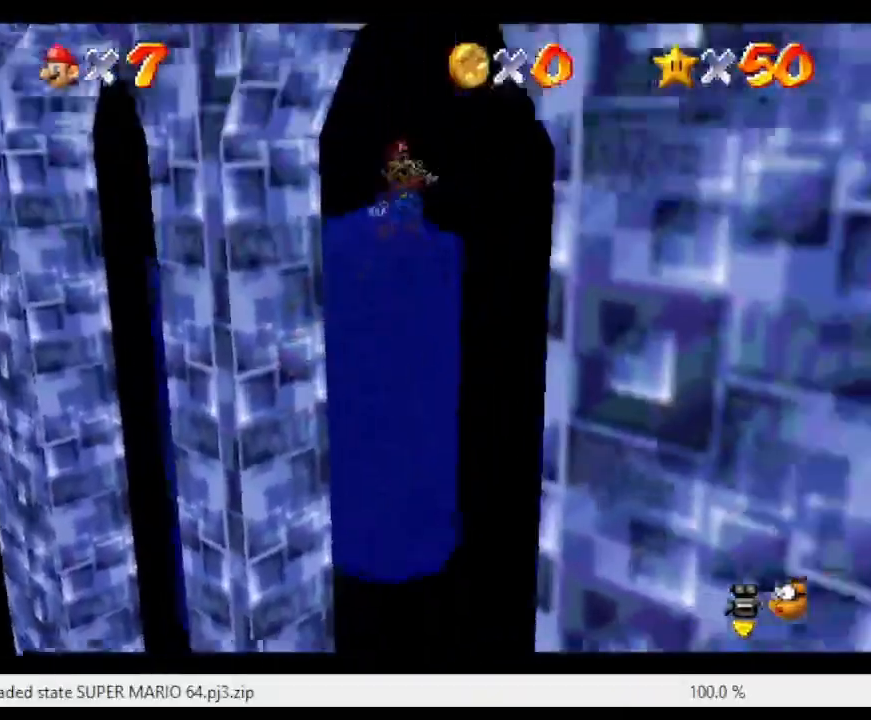
{"buttons": ["A"], "left_stick": "left", "events": [[67, "A", "up"], [133, "left_stick", "down"], [367, "left_stick", "left"], [400, "A", "down"]]}
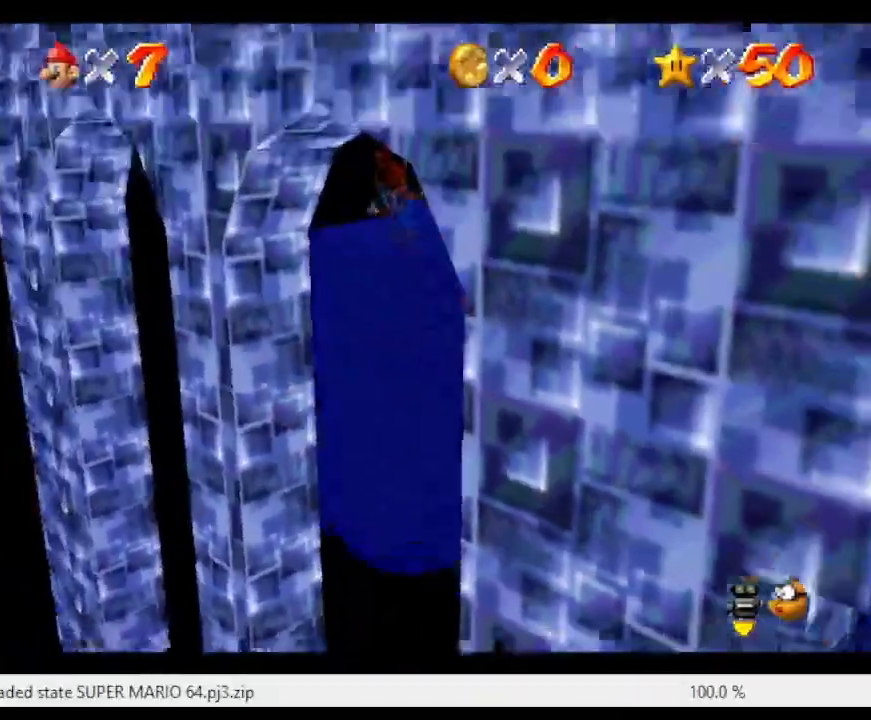
{"buttons": [], "left_stick": "up", "events": [[300, "left_stick", "up-left"], [467, "left_stick", "up"], [500, "A", "up"]]}
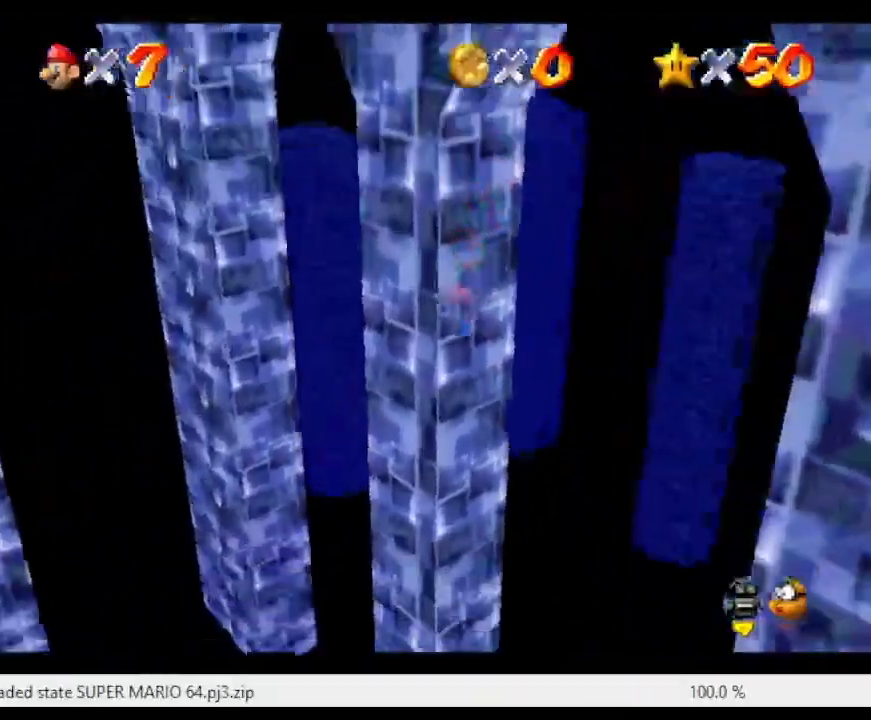
{"buttons": [], "left_stick": "down-right", "events": [[67, "A", "down"], [100, "left_stick", "right"], [167, "left_stick", "down-right"], [200, "A", "up"]]}
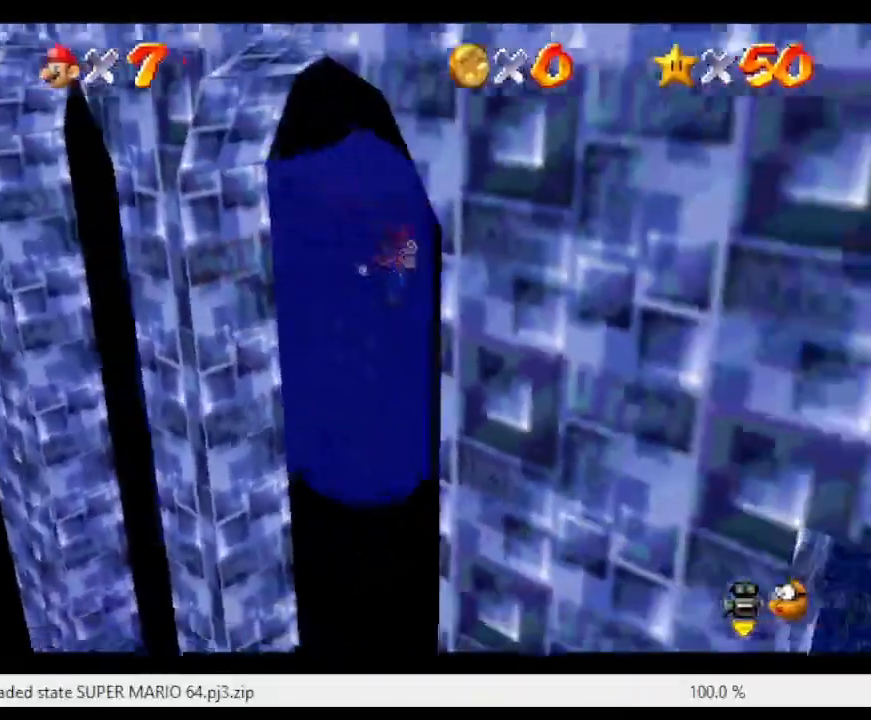
{"buttons": ["A"], "left_stick": "left", "events": [[200, "A", "down"], [200, "left_stick", "down-left"], [367, "left_stick", "left"]]}
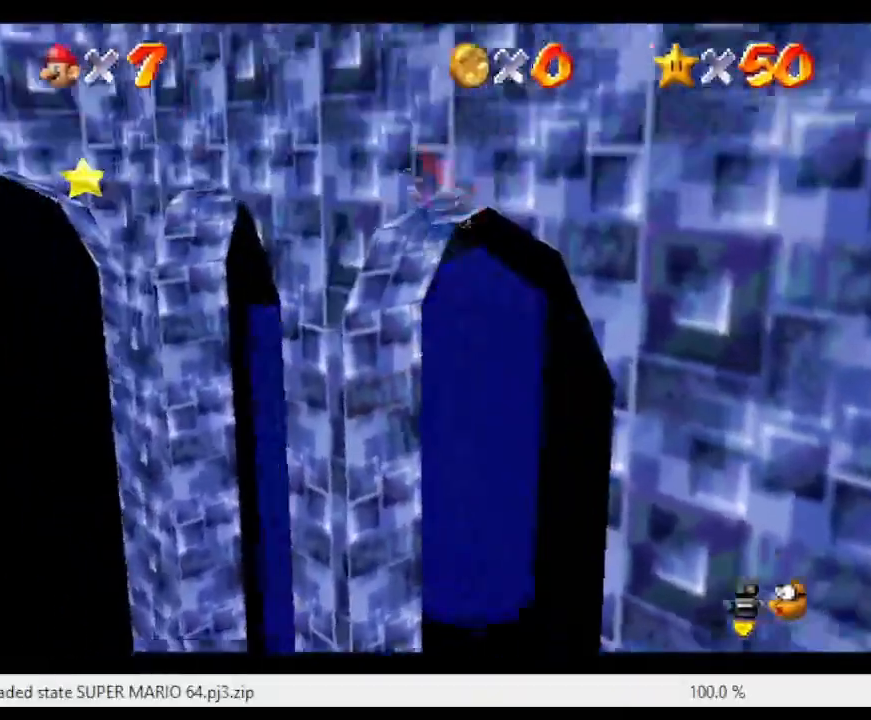
{"buttons": ["A"], "left_stick": "up", "events": [[33, "left_stick", "up-left"], [400, "left_stick", "up"]]}
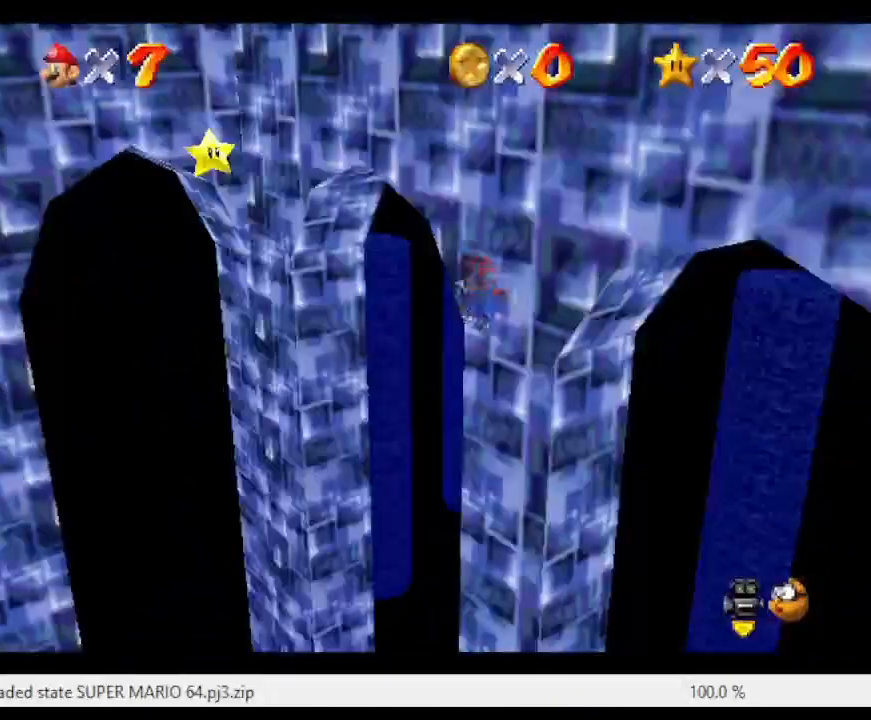
{"buttons": [], "left_stick": "up", "events": [[133, "A", "up"]]}
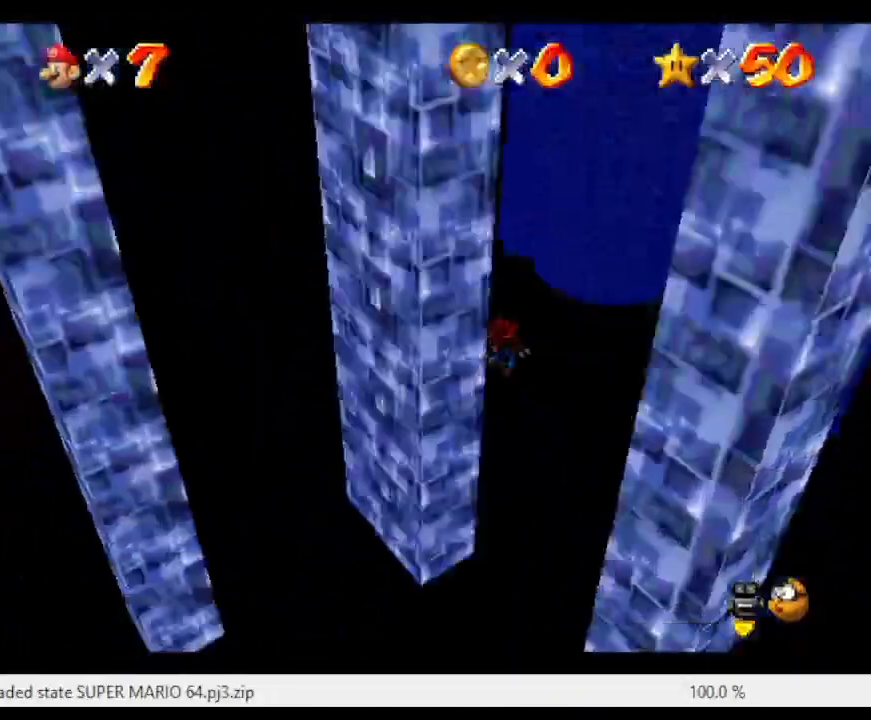
{"buttons": ["A"], "left_stick": "down-right", "events": [[100, "left_stick", "up-left"], [267, "left_stick", "up"], [367, "A", "down"], [500, "left_stick", "down-right"]]}
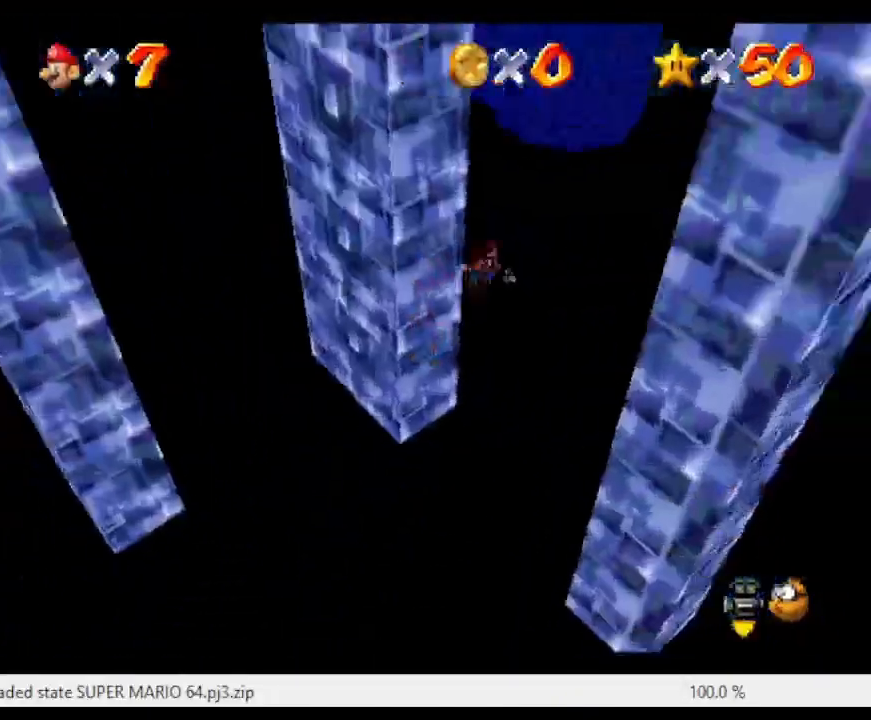
{"buttons": [], "left_stick": "down", "events": [[367, "A", "up"], [367, "left_stick", "down"]]}
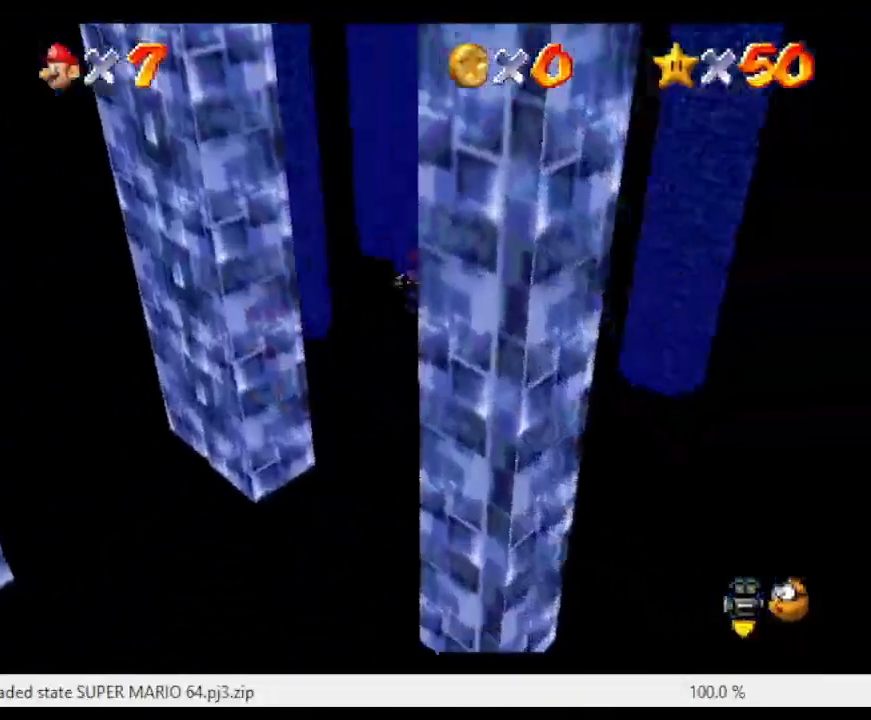
{"buttons": [], "left_stick": "up", "events": [[67, "A", "down"], [67, "left_stick", "up-left"], [200, "left_stick", "left"], [400, "left_stick", "up-left"], [467, "A", "up"], [500, "left_stick", "up"]]}
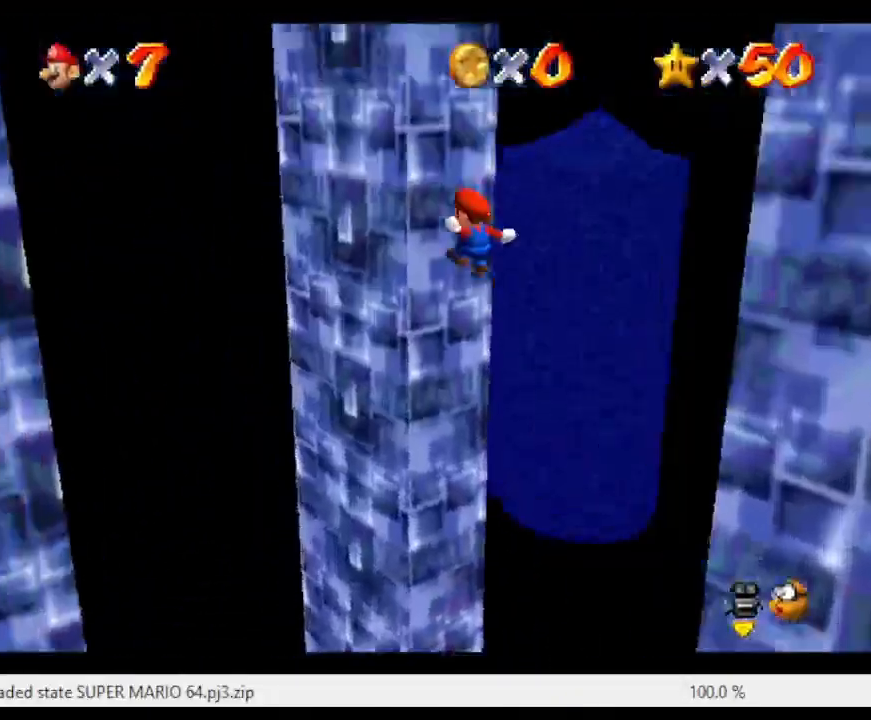
{"buttons": ["A"], "left_stick": "down-right", "events": [[200, "left_stick", "right"], [300, "A", "down"], [300, "left_stick", "down-right"]]}
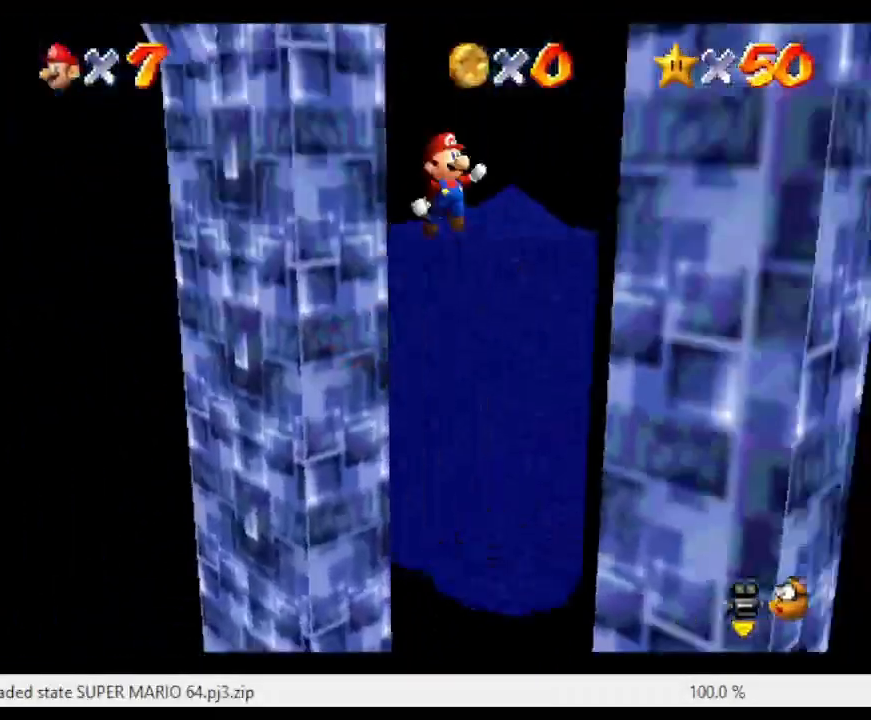
{"buttons": ["A"], "left_stick": "down-left", "events": [[200, "A", "up"], [300, "left_stick", "down-left"], [400, "A", "down"]]}
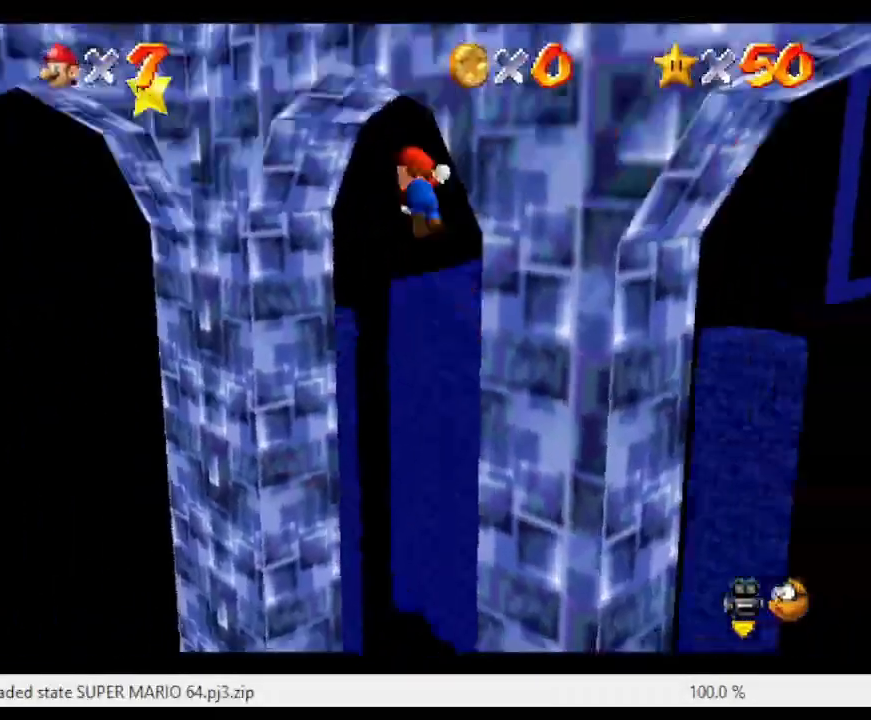
{"buttons": ["A"], "left_stick": "up-left", "events": [[100, "left_stick", "left"], [300, "left_stick", "up-left"]]}
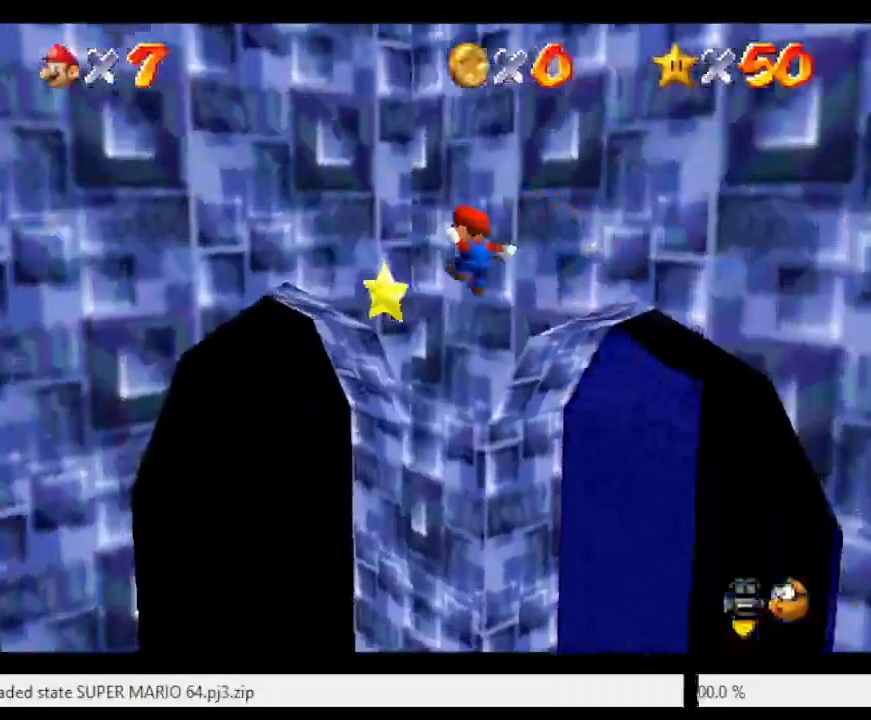
{"buttons": [], "left_stick": "center", "events": [[133, "B", "down"], [167, "A", "up"], [167, "left_stick", "up"], [200, "B", "up"], [300, "left_stick", "center"]]}